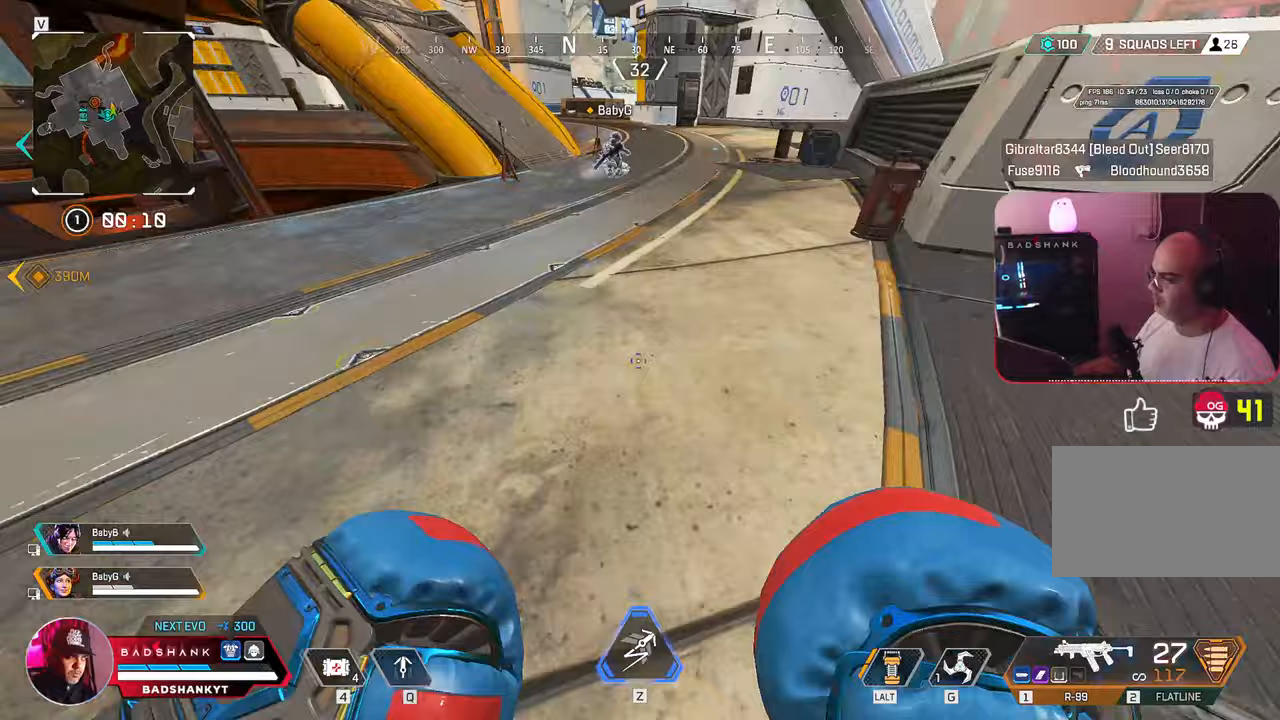
Gameplay with keyboard and mouse; each line is a JSON object with the keys and mouse buttons held at the frame after it. "events" lists presses ("down") and releases ("up") of "1", "2", "3", "4", "5", "a", "alt", "b", "c", "ctrl", "d", "e", "f", "g", "q", "r", "s", "shift", "space", "t", "tab", "tilde", "v", "w", "x", "z", "mouse_left", "mouse_wheel", "mouse_right", "mouse_mb4" and "mouse_mb5" between this image and that frame as [ms after this image, input, new state], when the widget could be followed in between. "mouse_left", "mouse_wheel", "mouse_right", "mouse_mb4", "mouse_mb5" = the "left", "wheel", "right", "mb4", "mb5" buttons of the "mouse" list. No other keys are recorded. "wheel" means that the mouse wheel is clicked or scrolled. Mouse movement is not recorded.
{"keys": ["w"], "mouse": [], "events": [[200, "b", "down"], [267, "b", "up"]]}
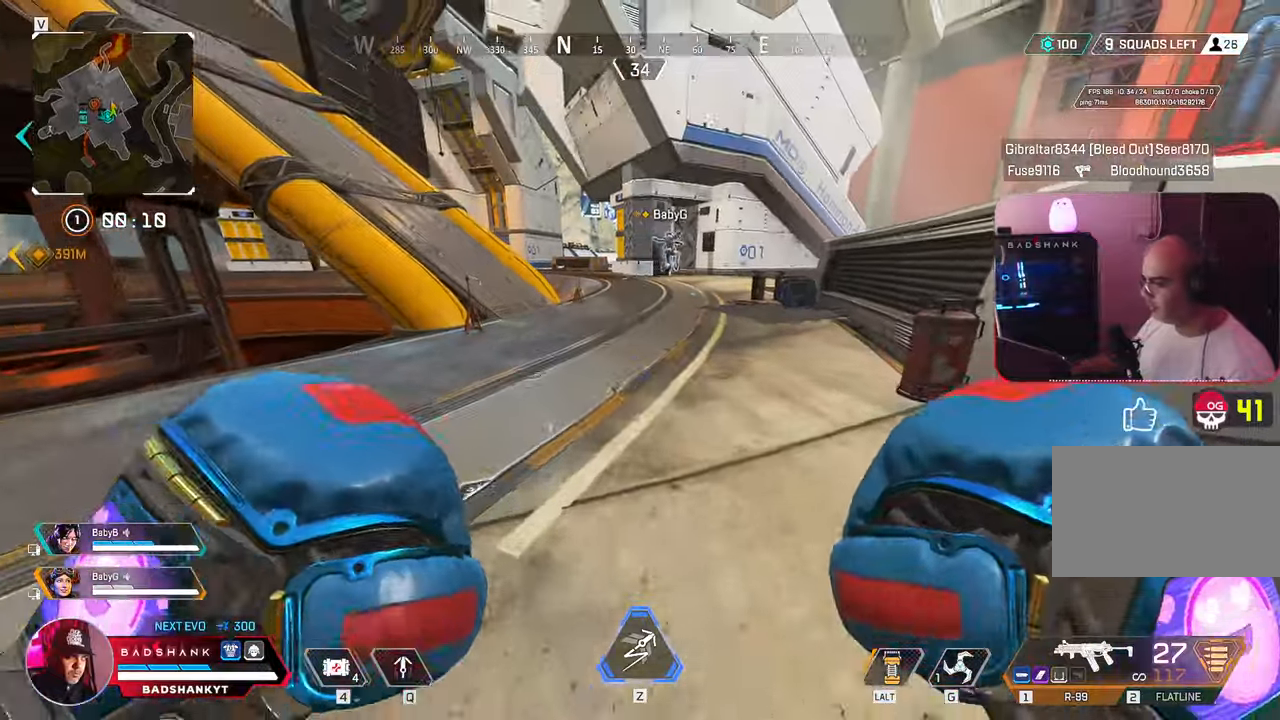
{"keys": ["w"], "mouse": [], "events": []}
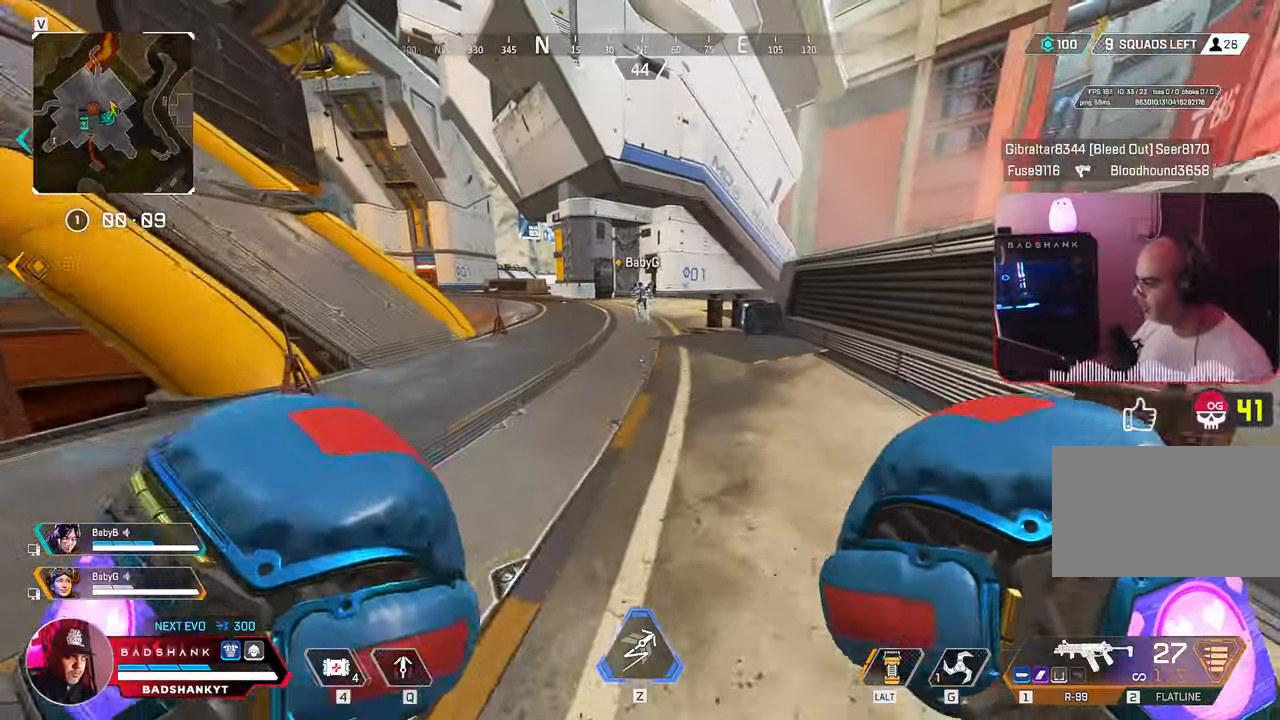
{"keys": ["w"], "mouse": []}
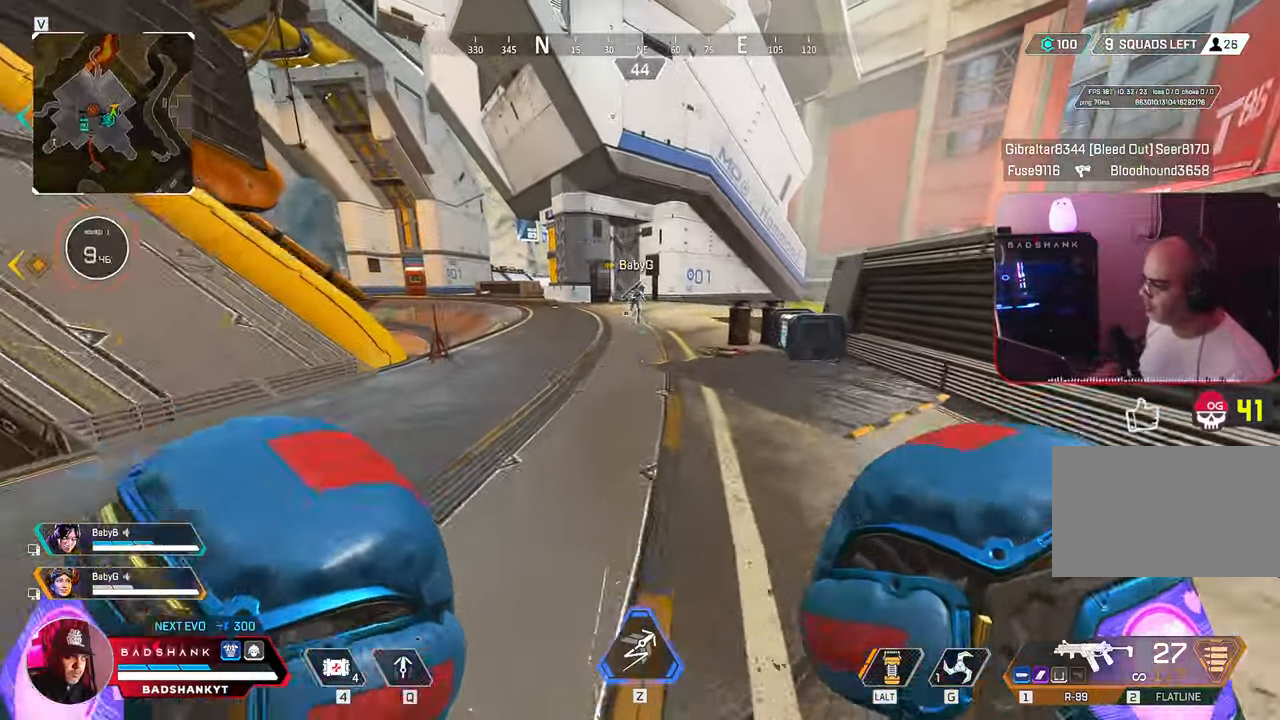
{"keys": ["w"], "mouse": [], "events": []}
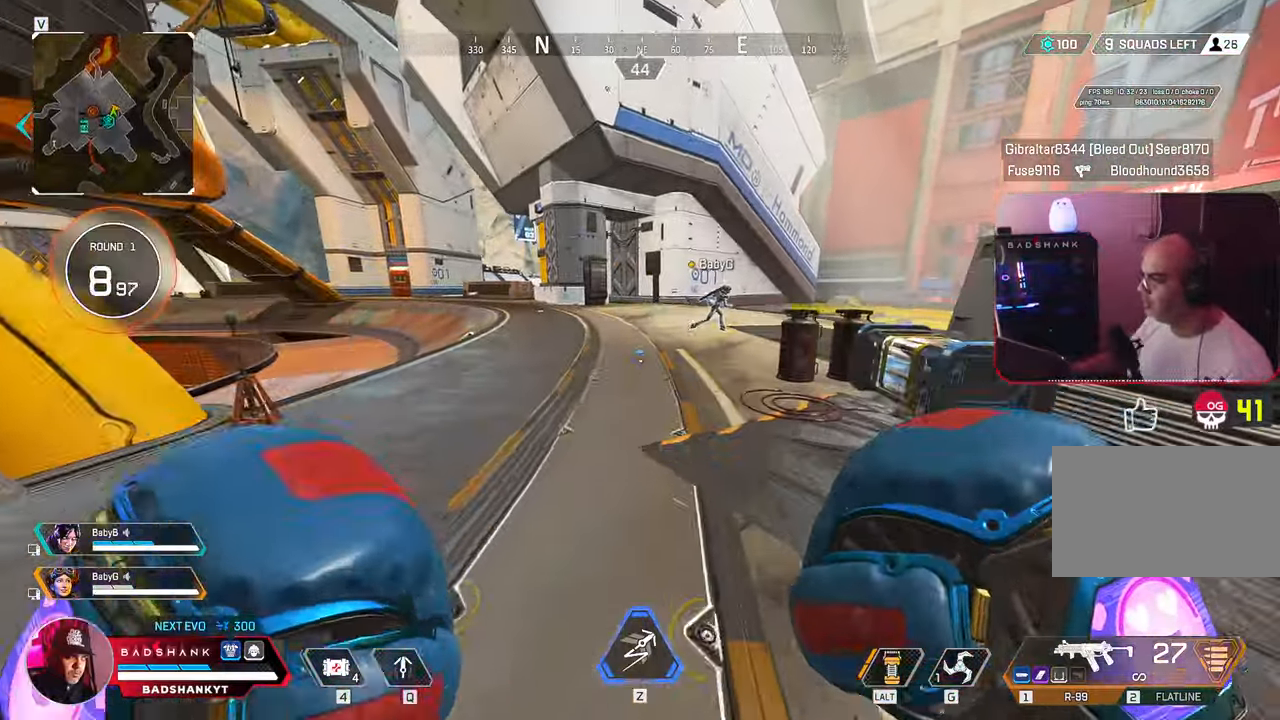
{"keys": ["w"], "mouse": [], "events": [[133, "3", "down"], [200, "3", "up"]]}
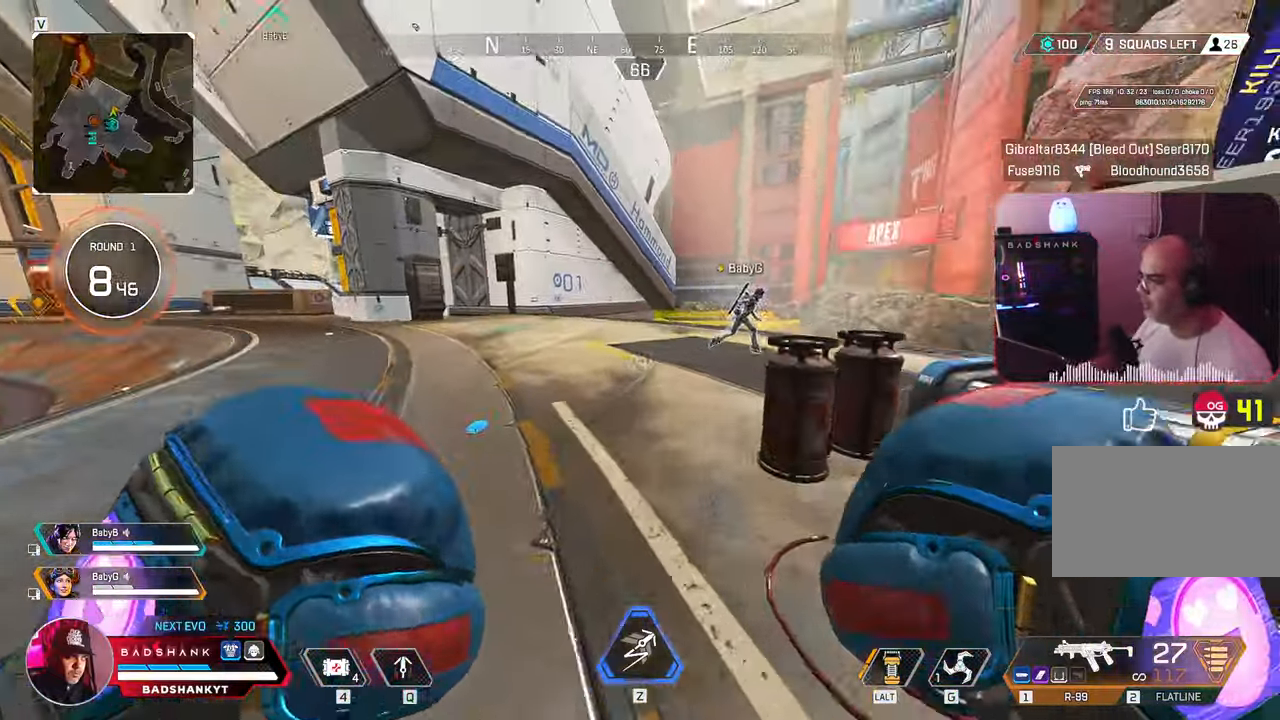
{"keys": ["w"], "mouse": [], "events": [[67, "a", "down"], [133, "a", "up"], [250, "d", "down"], [383, "d", "up"]]}
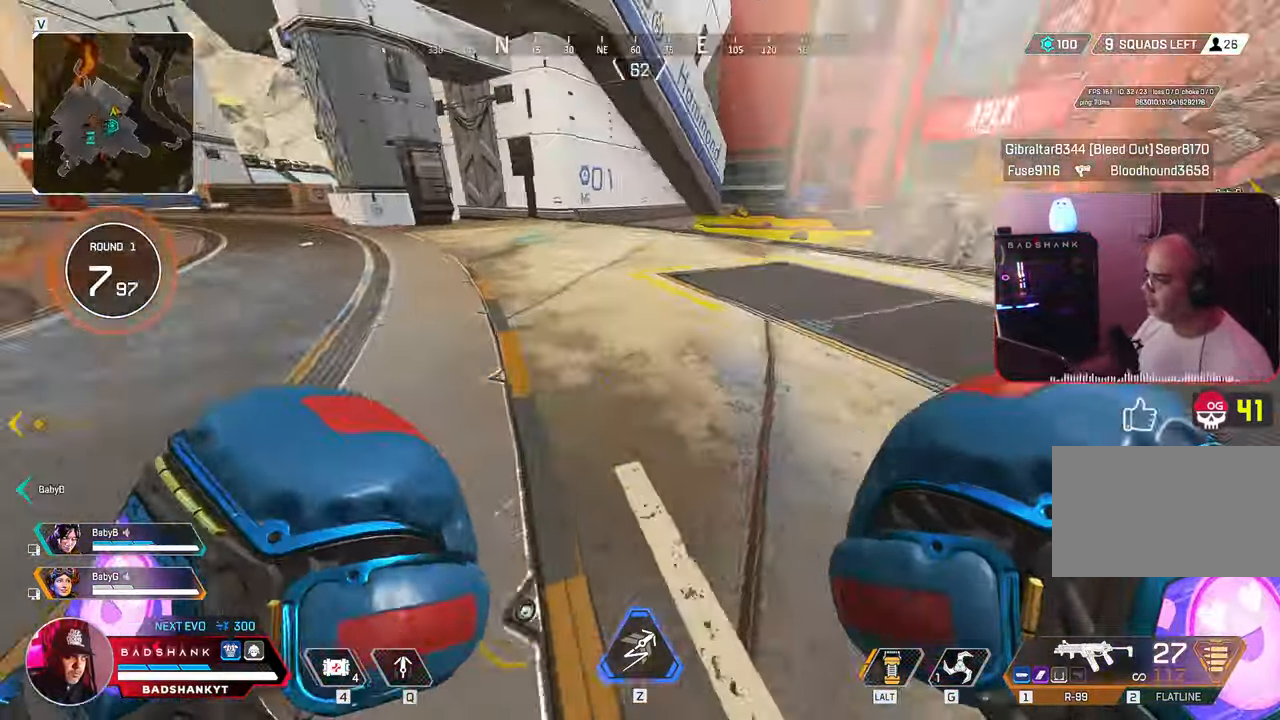
{"keys": ["w"], "mouse": [], "events": []}
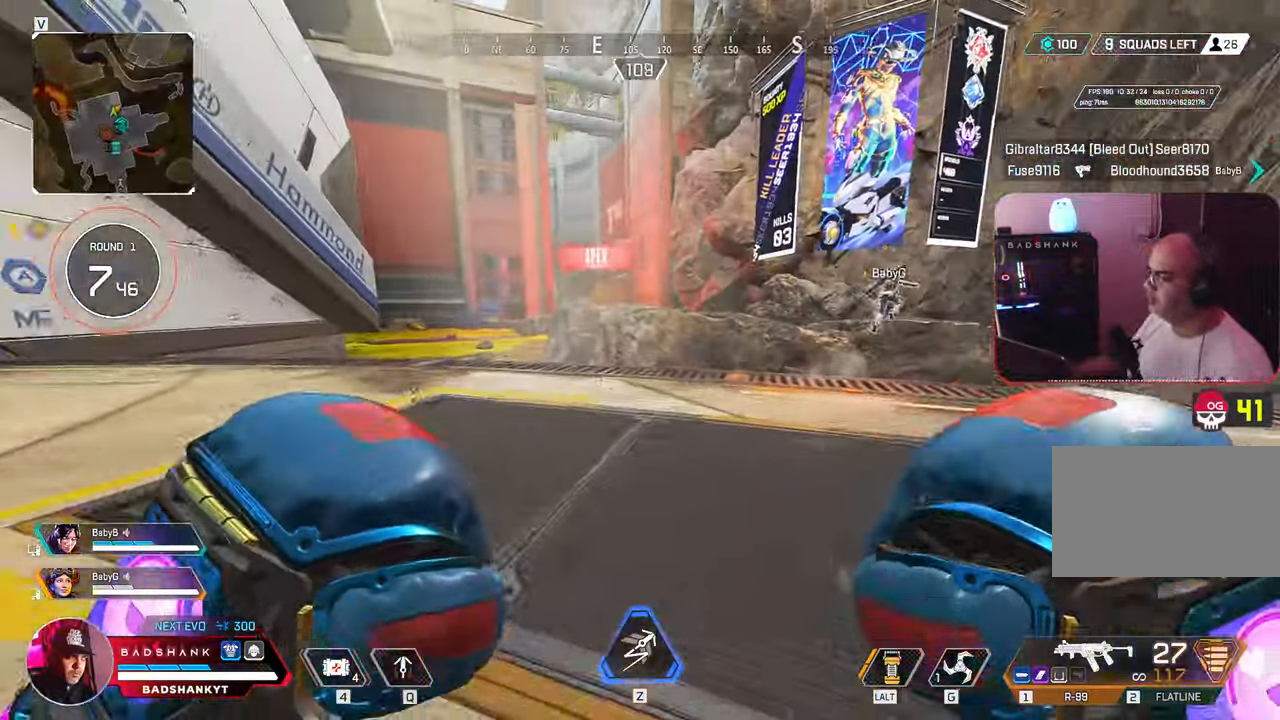
{"keys": ["d", "w"], "mouse": [], "events": [[383, "d", "down"]]}
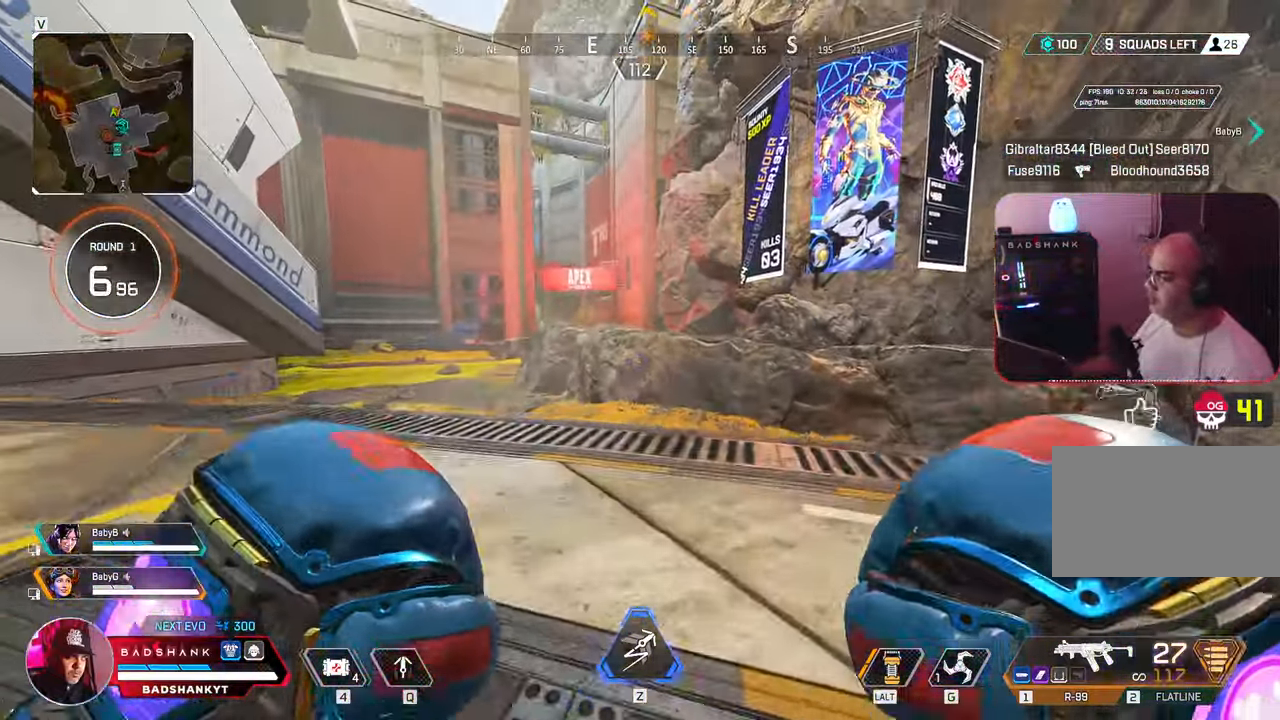
{"keys": ["d", "q", "w"], "mouse": [], "events": [[400, "q", "down"]]}
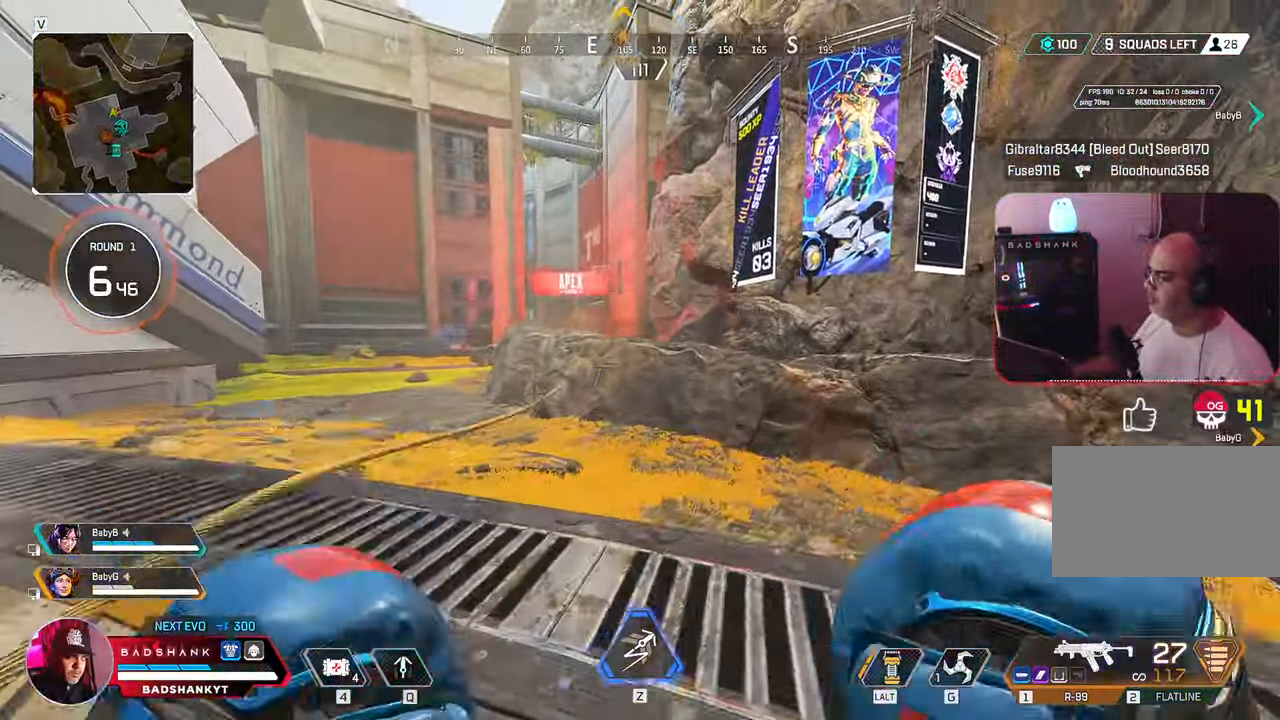
{"keys": ["d", "q", "space", "w"], "mouse": [], "events": [[217, "space", "down"]]}
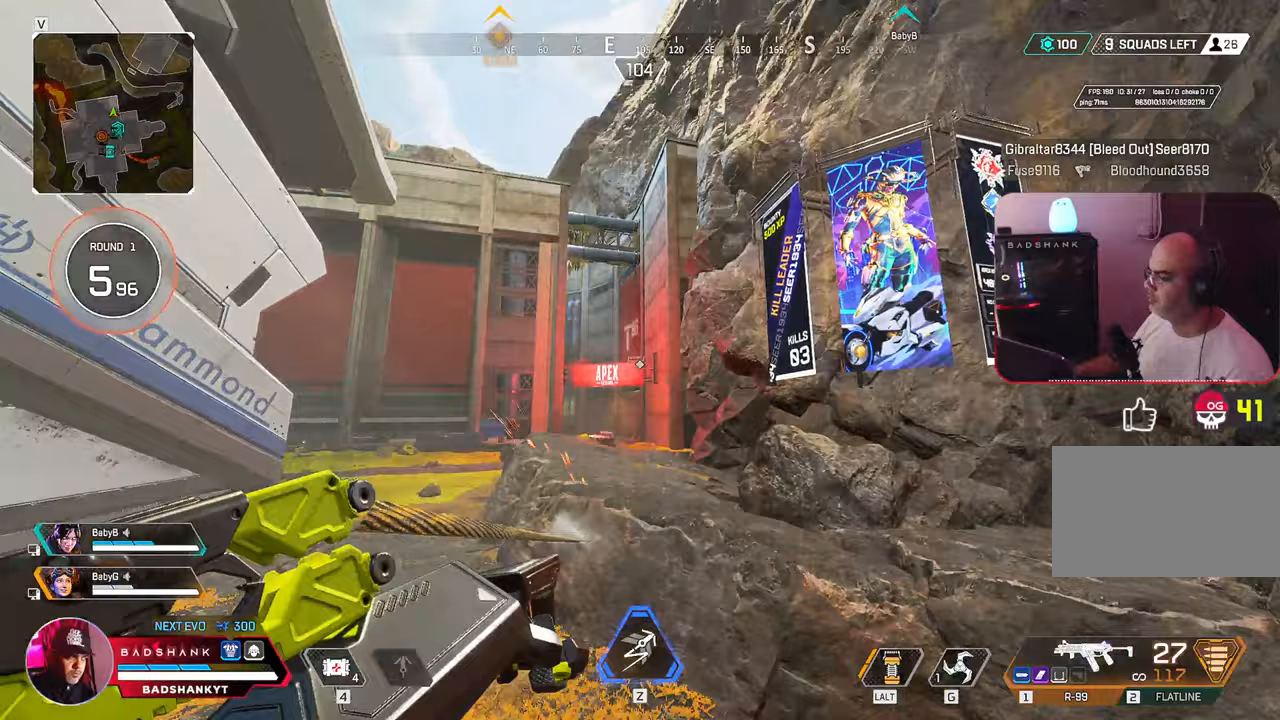
{"keys": ["d", "q", "space", "w"], "mouse": [], "events": []}
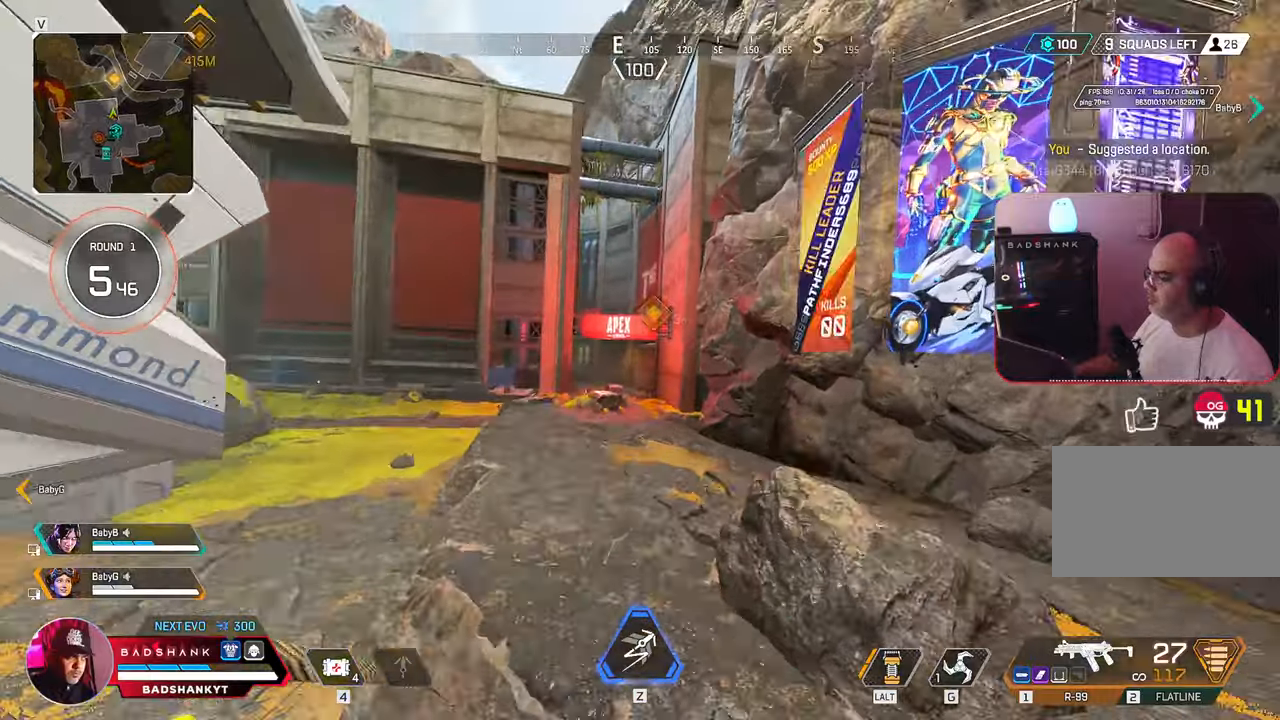
{"keys": ["d", "q", "space", "w"], "mouse": [], "events": []}
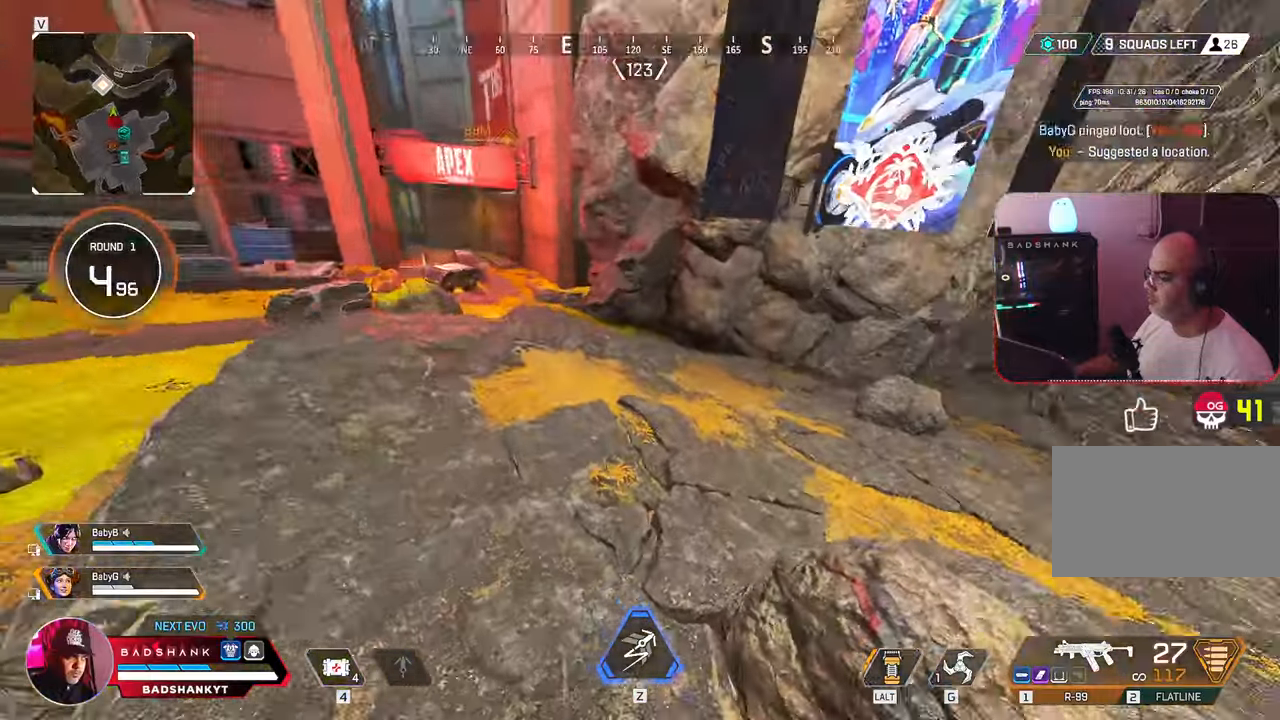
{"keys": ["a", "d", "w"], "mouse": [], "events": [[133, "space", "up"], [183, "q", "up"], [483, "a", "down"]]}
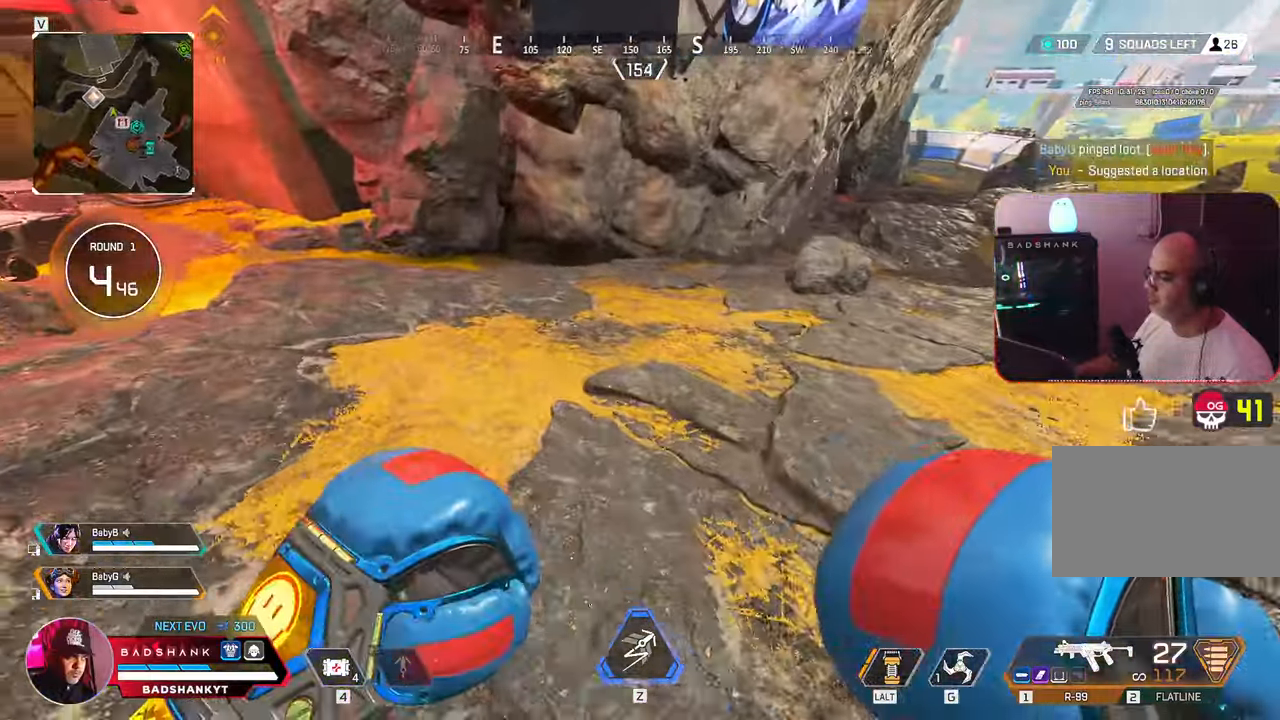
{"keys": ["ctrl", "w"], "mouse": []}